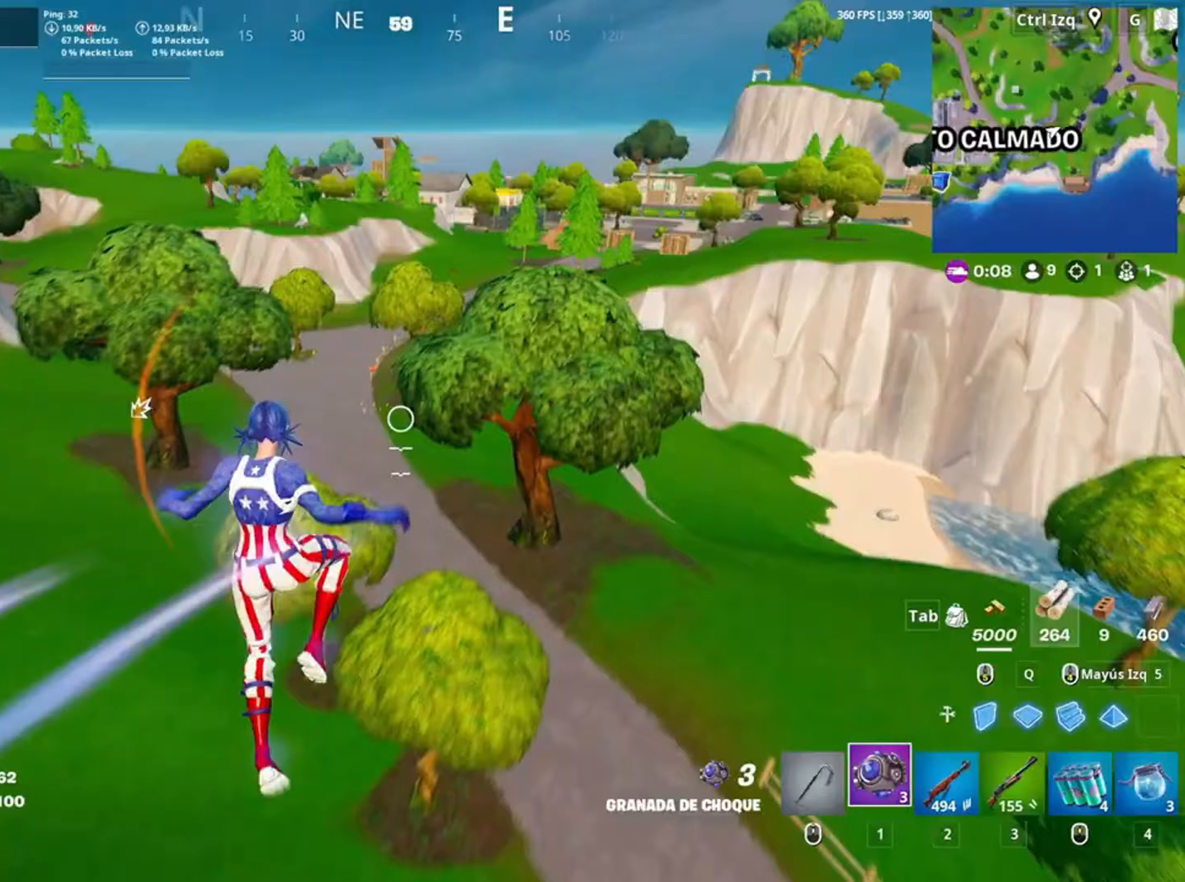
Gameplay with keyboard and mouse; each line is a JSON object with the keys and mouse buttons held at the frame after it. "events" lists presses ("down") and releases ("up") of "1", "2", "3", "4", "5", "a", "alt", "c", "caps_lock", "ctrl", "d", "e", "f", "g", "q", "r", "s", "shift", "space", "t", "tab", "v", "w", "x", "z", "mouse_left", "mouse_wheel" and "mouse_right" between this image and that frame as [ms after this image, input, new state], when the widget could be followed in between. "mouse_left", "mouse_wheel", "mouse_right" = the "left", "wheel", "right" buttons of the "mouse" list. No other keys are recorded. "wheel" means that the mouse wheel is clicked or scrolled. Not read: mouse_move.
{"keys": ["w"], "mouse": [], "events": []}
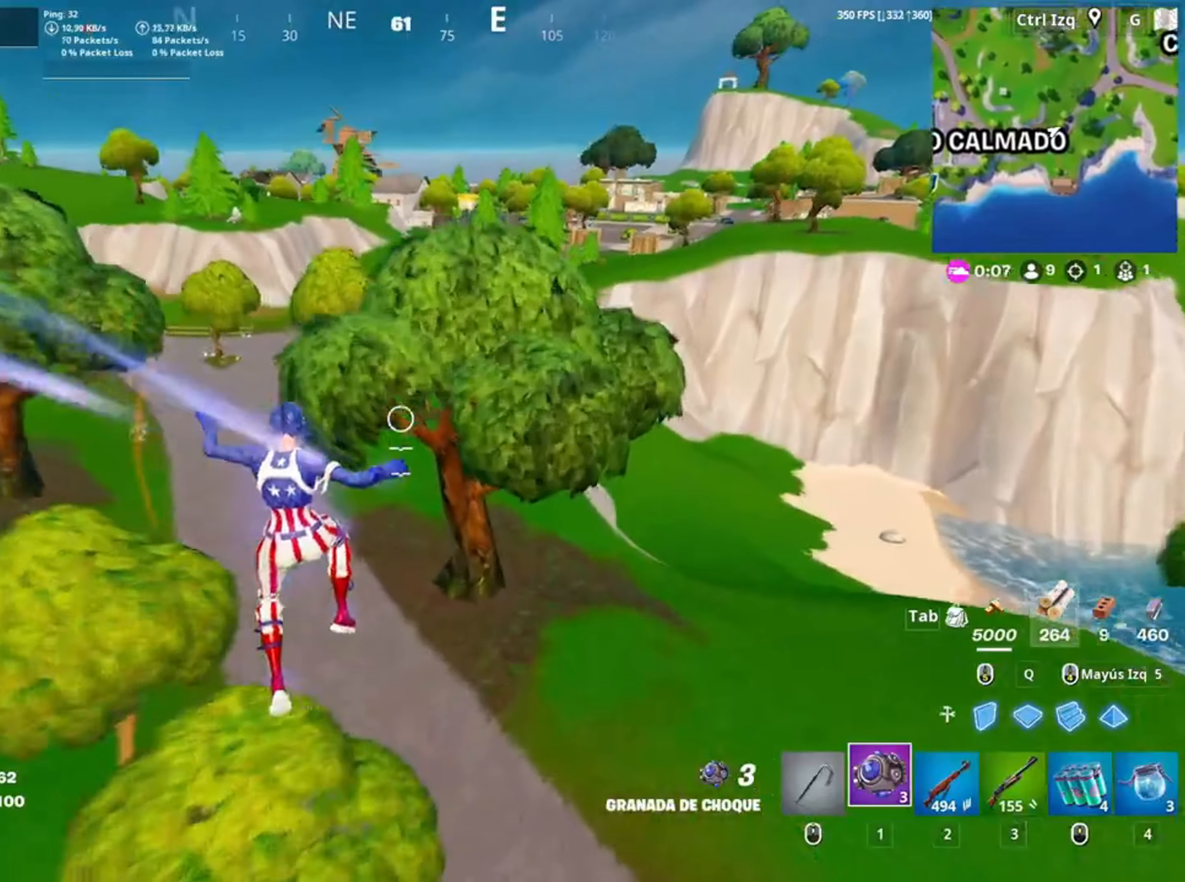
{"keys": ["w"], "mouse": [], "events": [[117, "c", "down"], [317, "c", "up"]]}
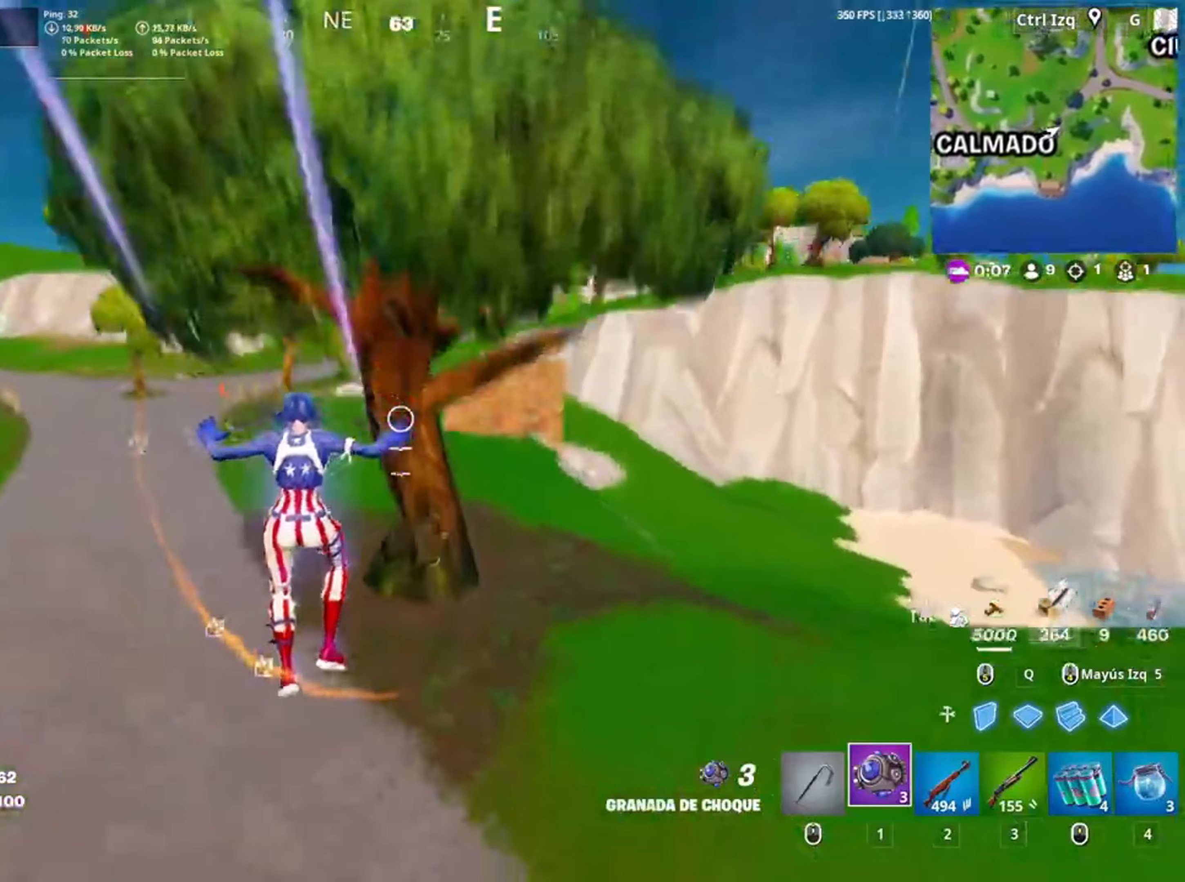
{"keys": ["d", "w"], "mouse": [], "events": [[317, "d", "down"]]}
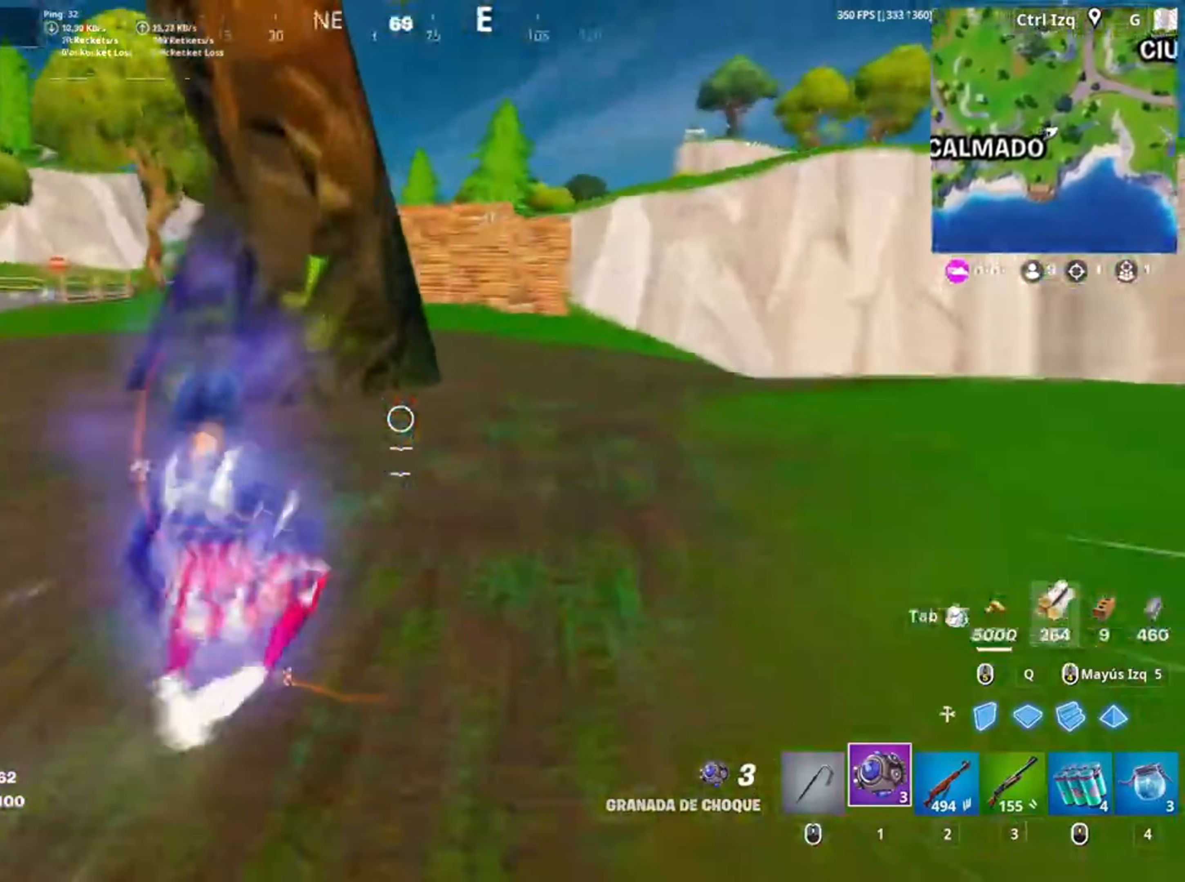
{"keys": ["w"], "mouse": [], "events": [[150, "d", "up"], [150, "space", "down"], [250, "space", "up"]]}
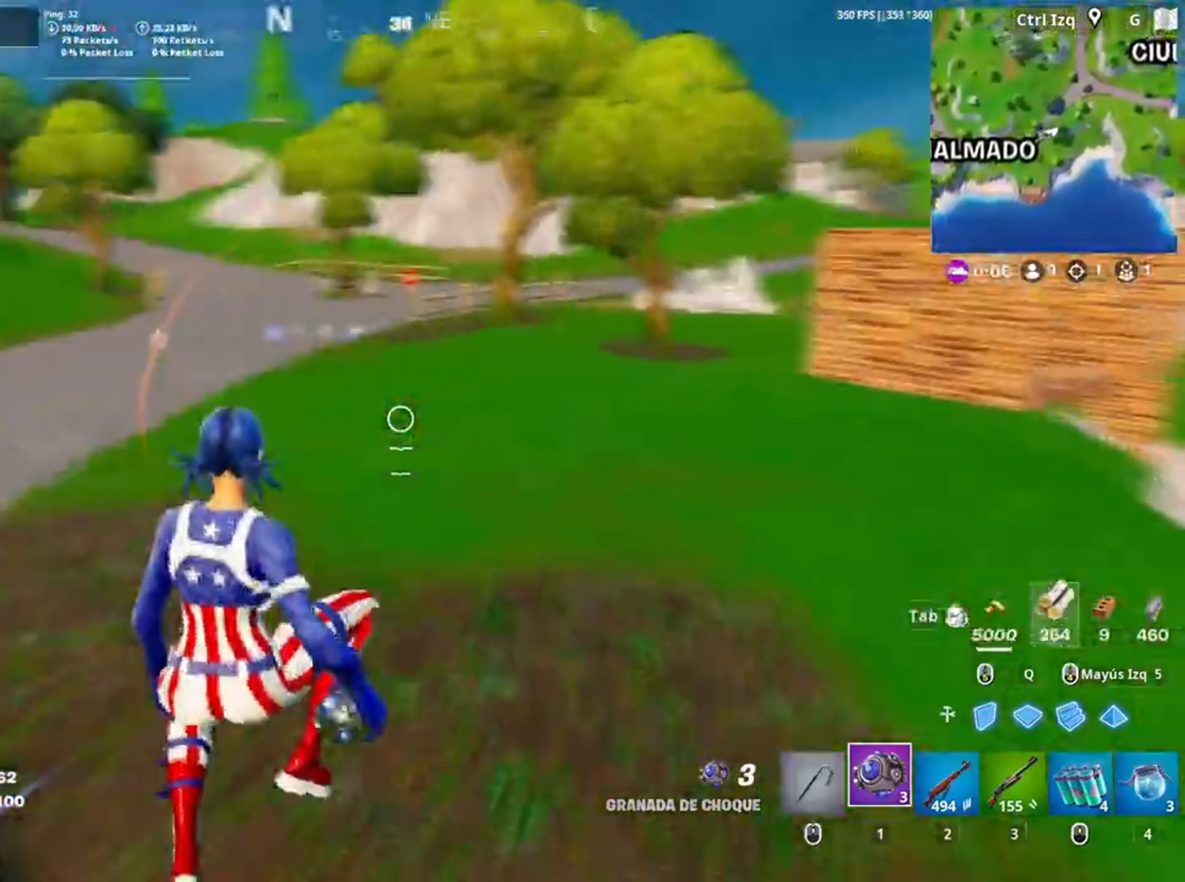
{"keys": ["d", "w"], "mouse": [], "events": [[50, "c", "down"], [217, "c", "up"], [350, "d", "down"]]}
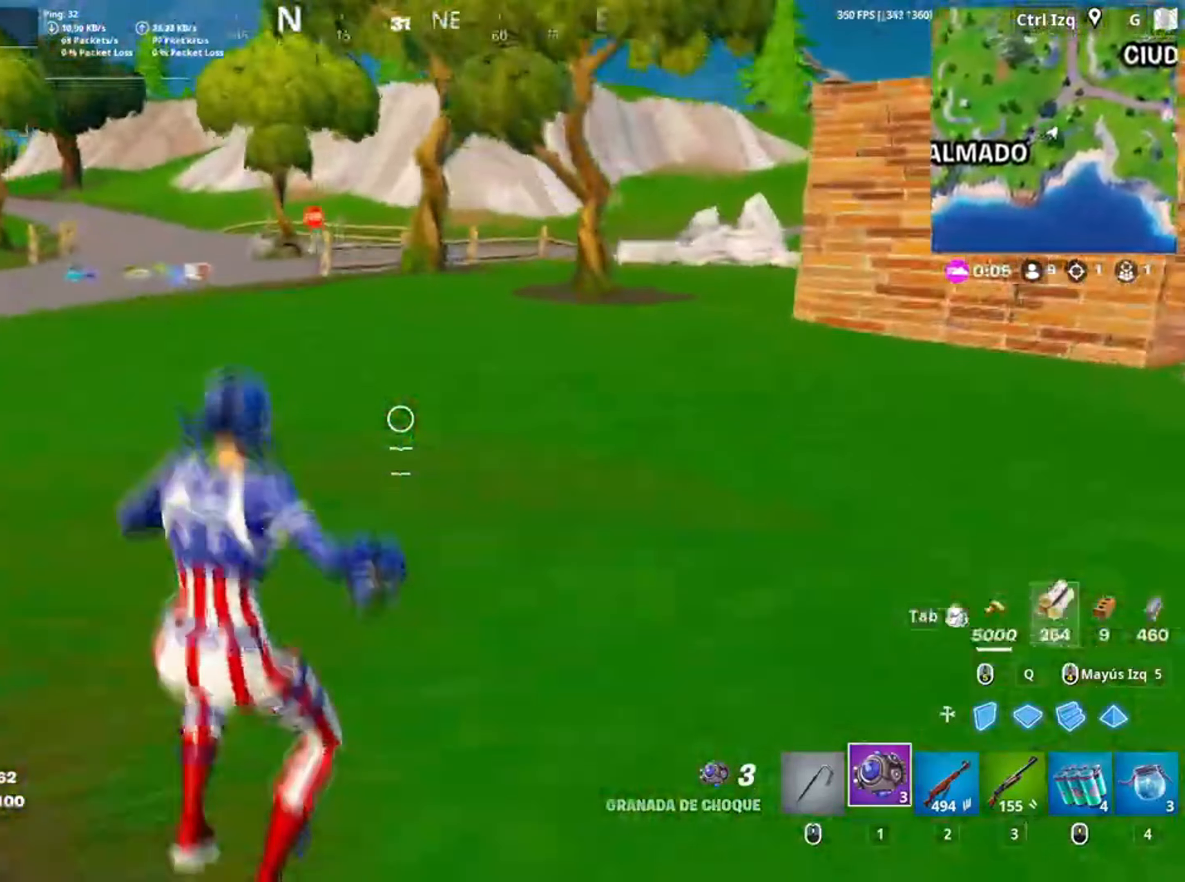
{"keys": ["w"], "mouse": [], "events": [[217, "d", "up"], [250, "space", "down"], [433, "space", "up"]]}
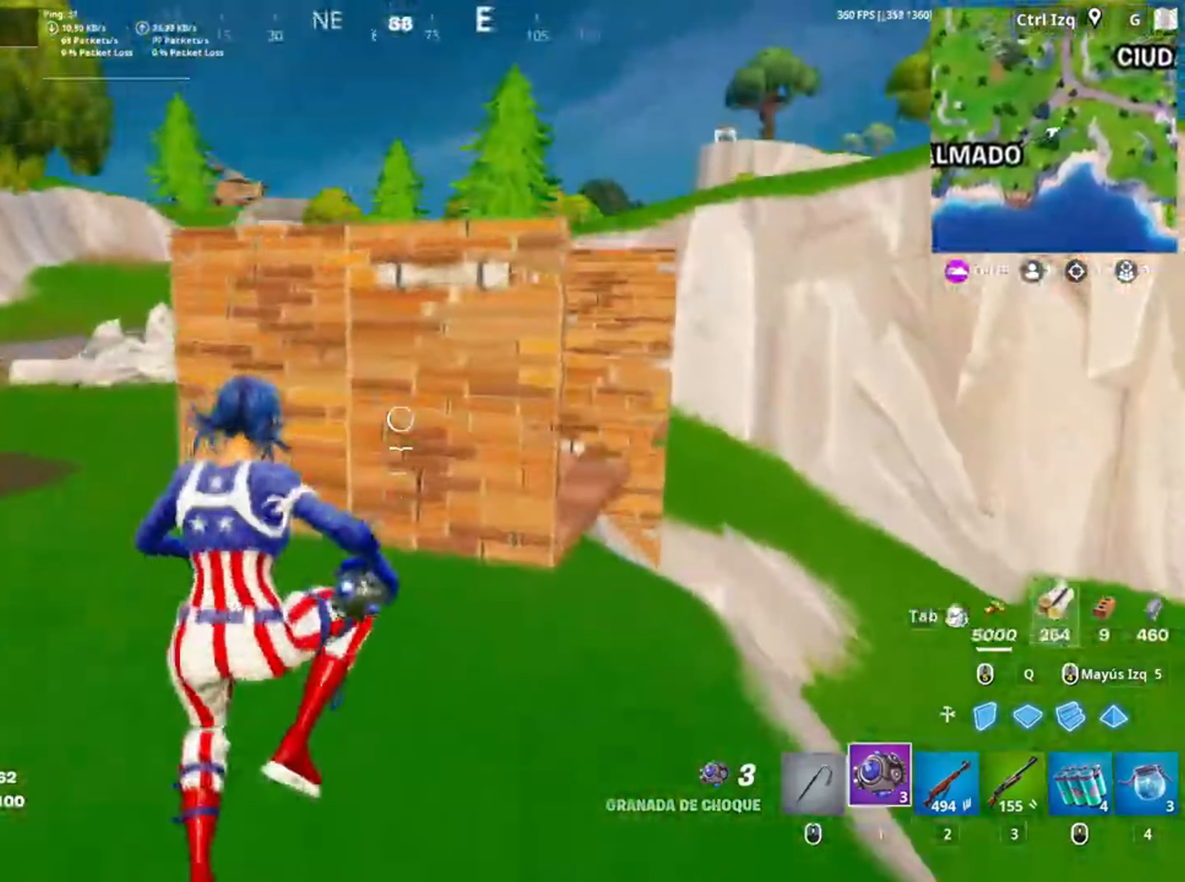
{"keys": ["f", "w"], "mouse": [], "events": [[50, "mouse_wheel", "down"], [150, "mouse_wheel", "up"], [217, "d", "down"], [333, "d", "up"], [483, "f", "down"]]}
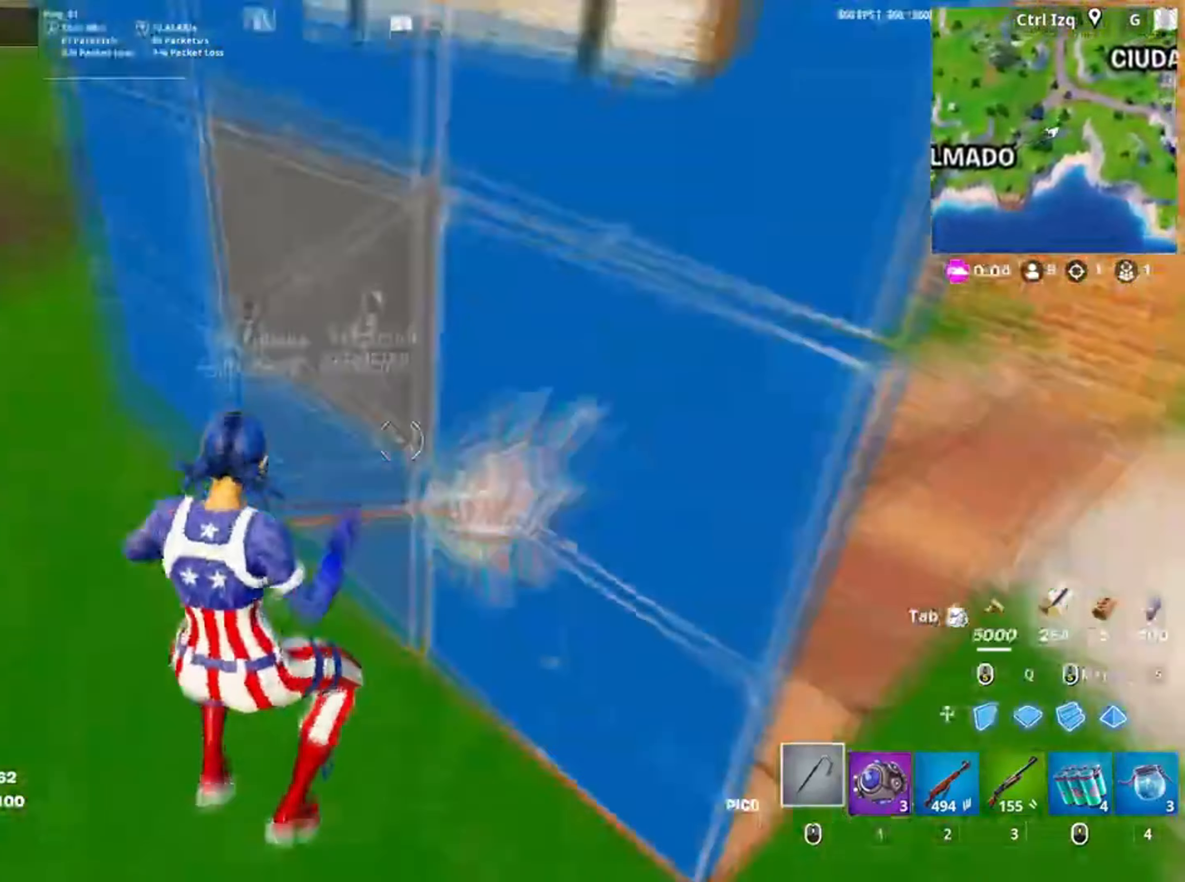
{"keys": ["w"], "mouse": [], "events": [[17, "a", "down"], [17, "f", "up"], [17, "mouse_left", "down"], [250, "f", "down"], [300, "mouse_left", "up"], [317, "f", "up"], [383, "a", "up"]]}
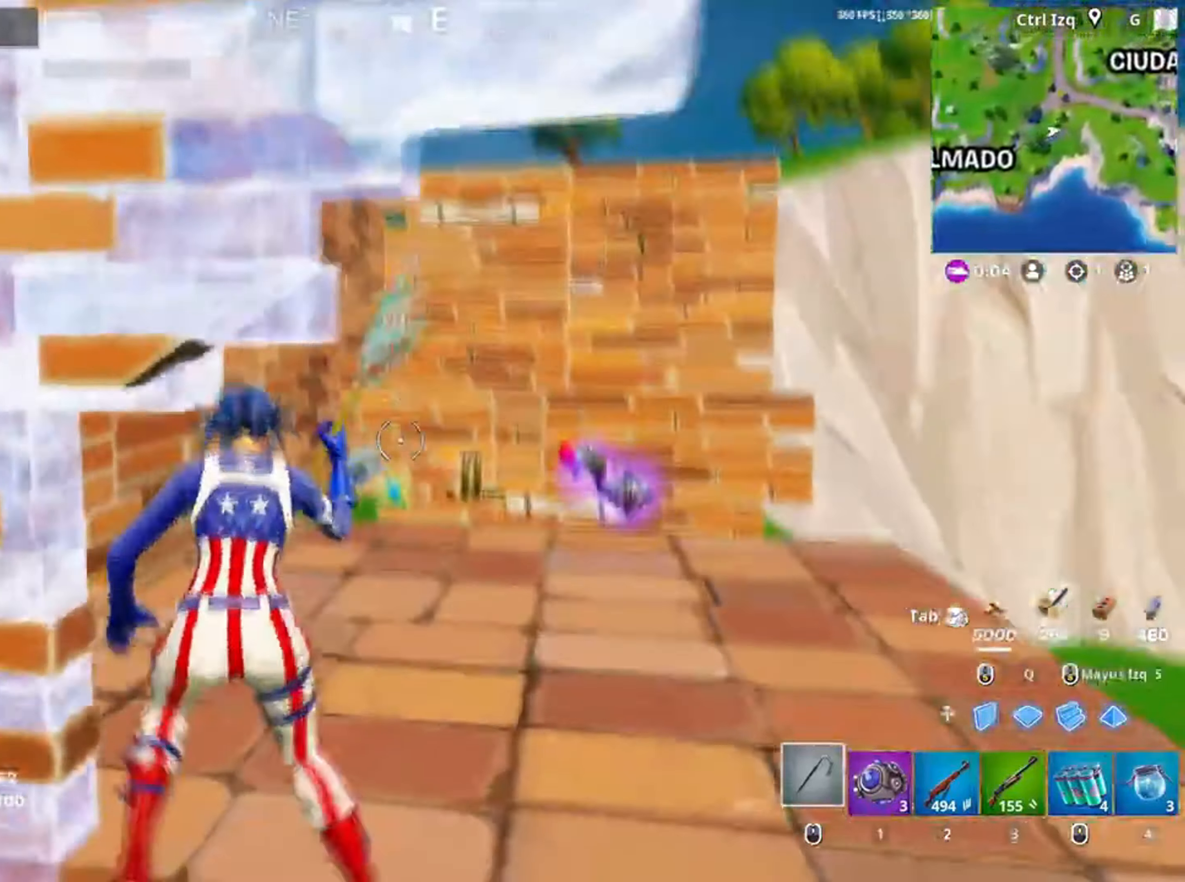
{"keys": ["d", "w"], "mouse": [], "events": [[167, "d", "down"], [267, "w", "up"], [483, "w", "down"]]}
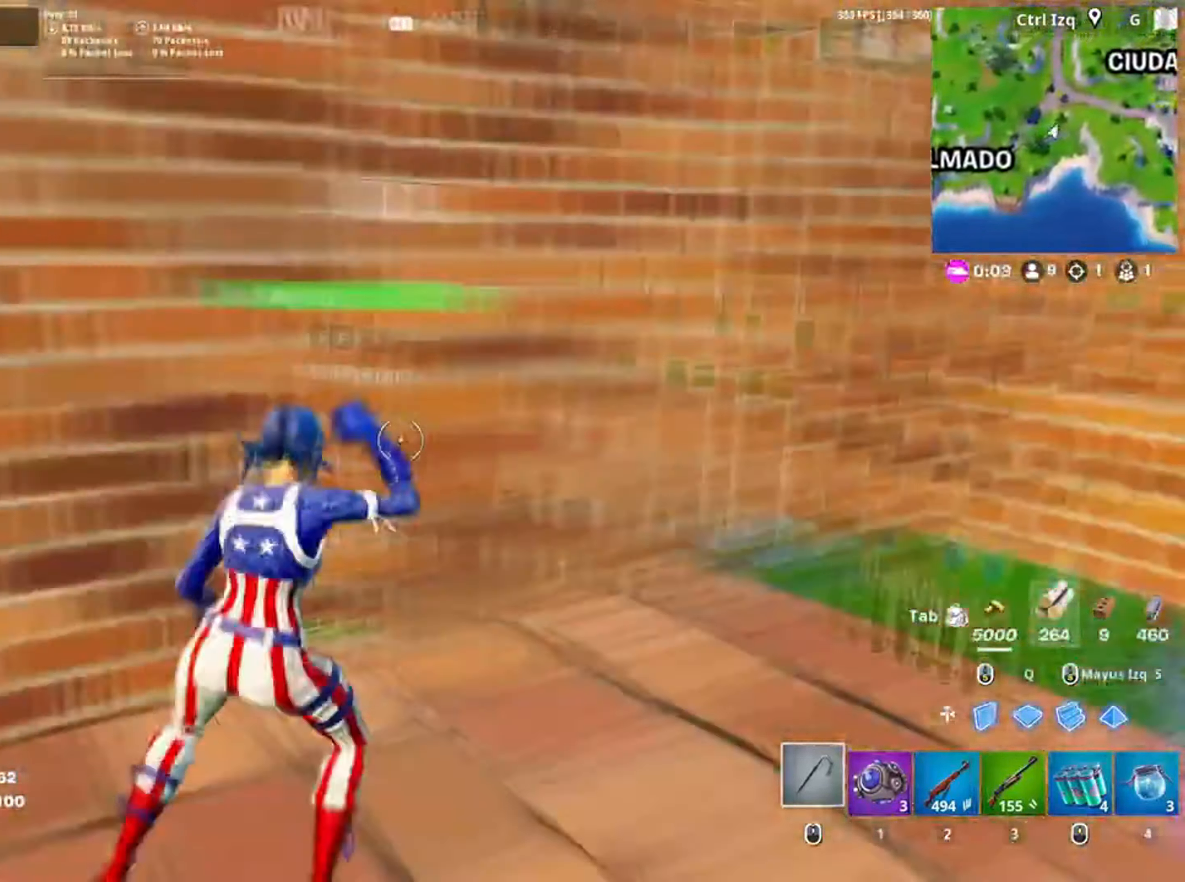
{"keys": ["w"], "mouse": [], "events": [[50, "d", "up"], [183, "e", "down"], [283, "e", "up"], [383, "e", "down"], [417, "e", "up"]]}